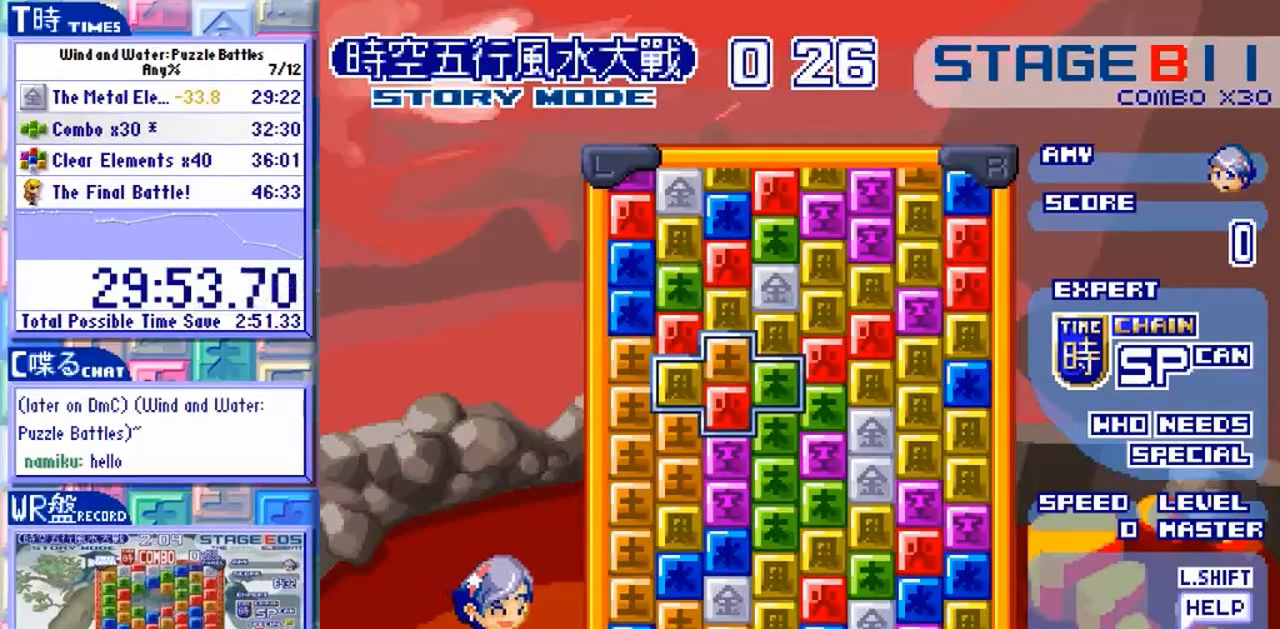
Gameplay with a controller (arcade stick); each line is a JSON object with the inputs held at the frame after it (dt_ms = milliseconds from this image to that frame). "events" lists button and stick changes between this image and that frame as [ms after this image, input, new state], when the widget could be followed in between. Not read: L3 R3.
{"dt_ms": 500, "buttons": [], "left_stick": "down-right", "events": [[33, "Y", "down"], [133, "Y", "up"], [500, "left_stick", "down-right"]]}
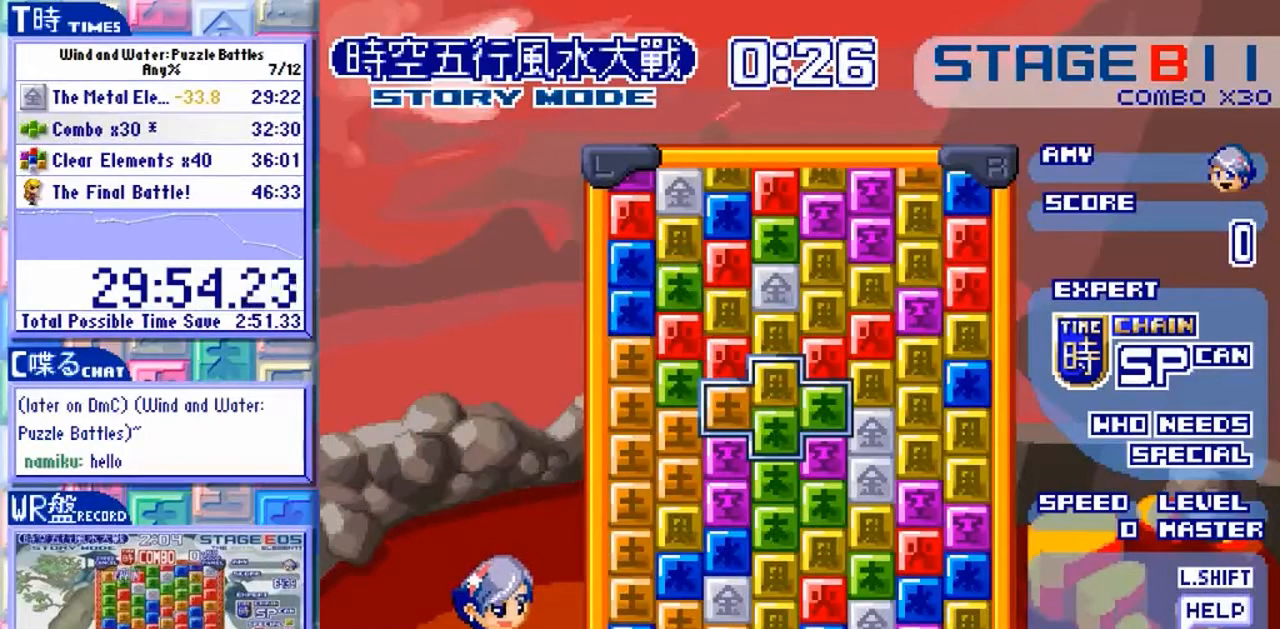
{"dt_ms": 500, "buttons": [], "left_stick": "center", "events": [[33, "left_stick", "center"], [300, "X", "down"], [400, "X", "up"]]}
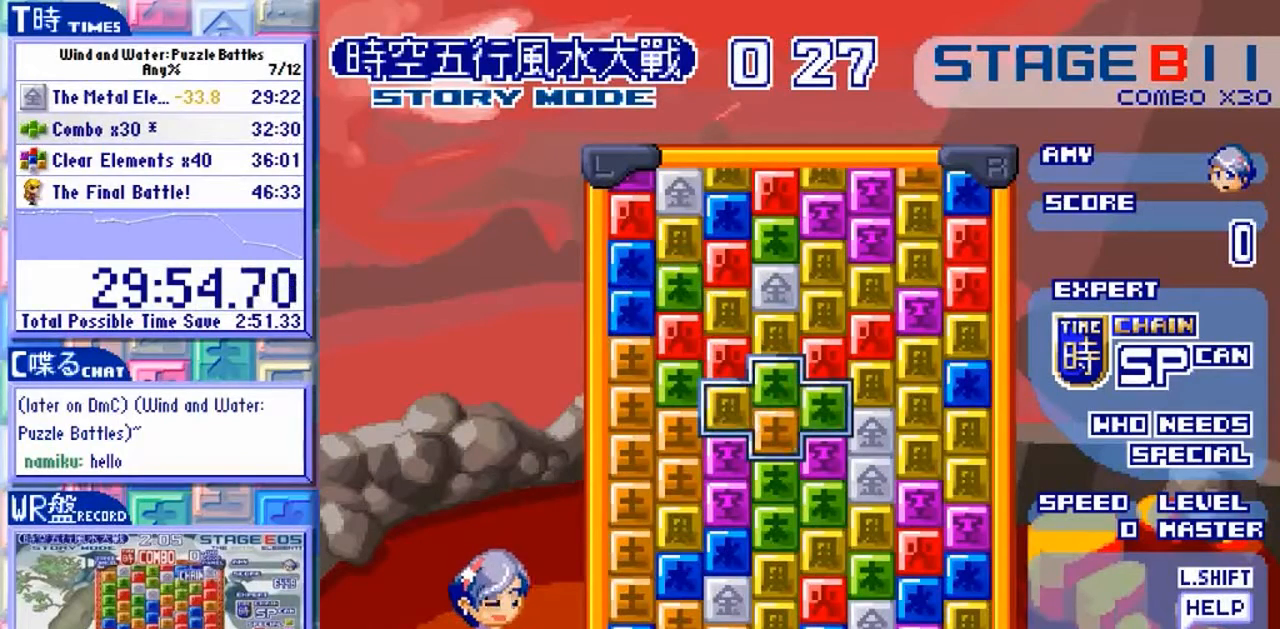
{"dt_ms": 500, "buttons": [], "left_stick": "center"}
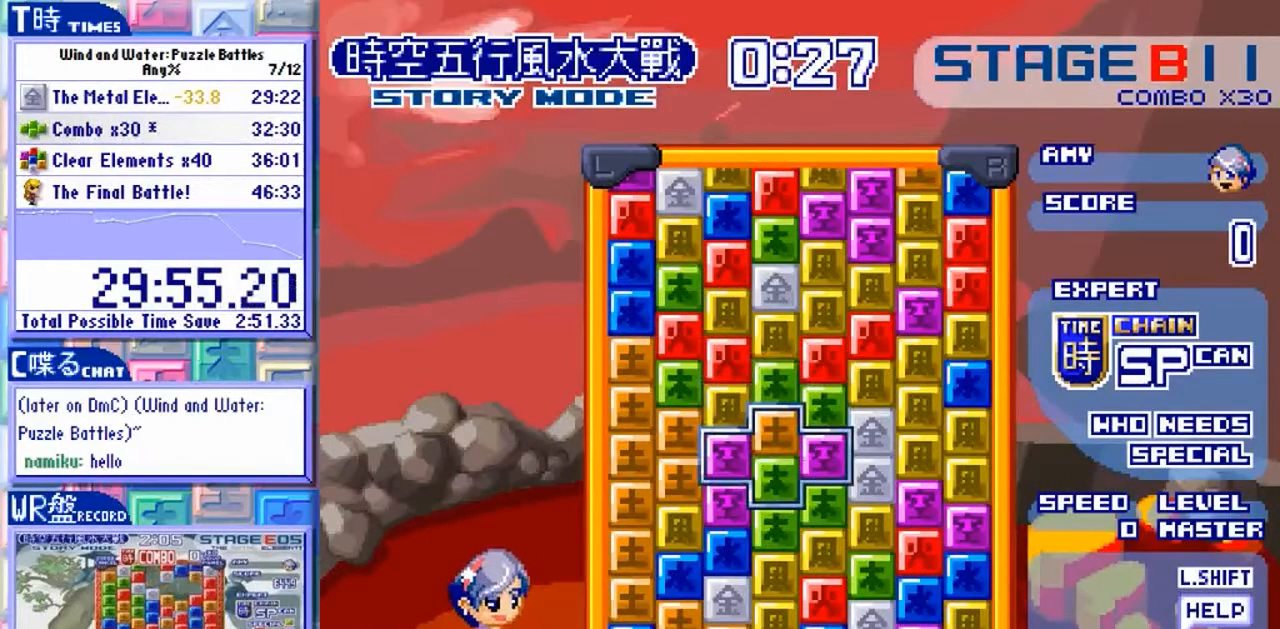
{"dt_ms": 500, "buttons": [], "left_stick": "center", "events": []}
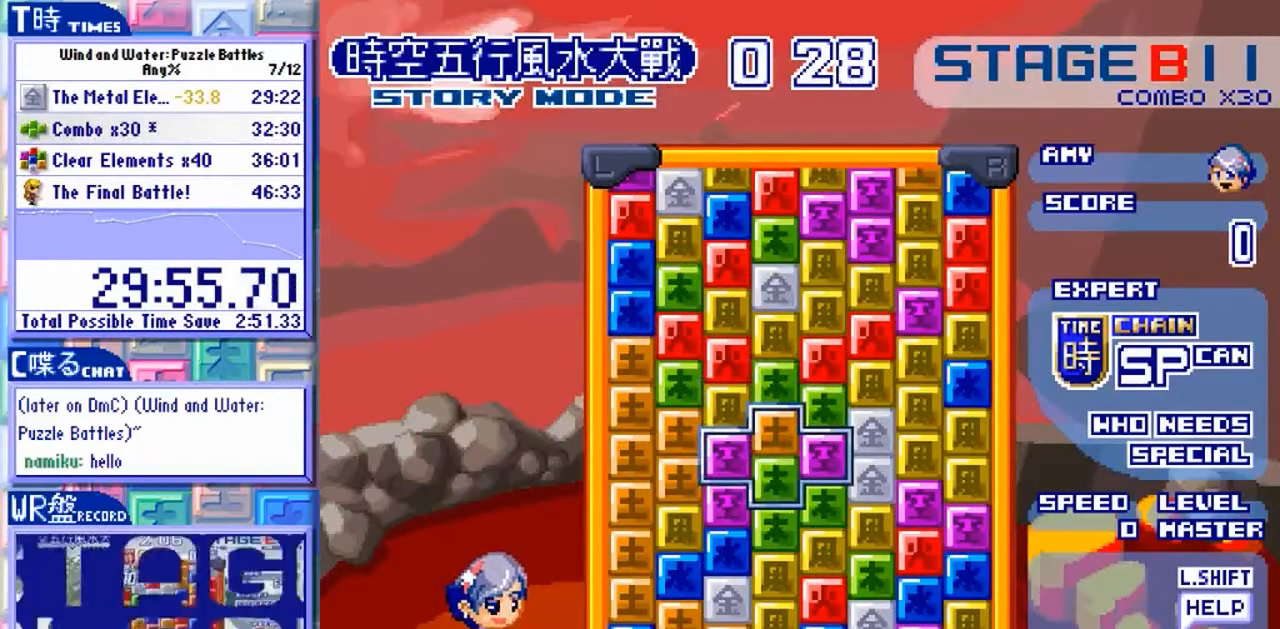
{"dt_ms": 500, "buttons": [], "left_stick": "center"}
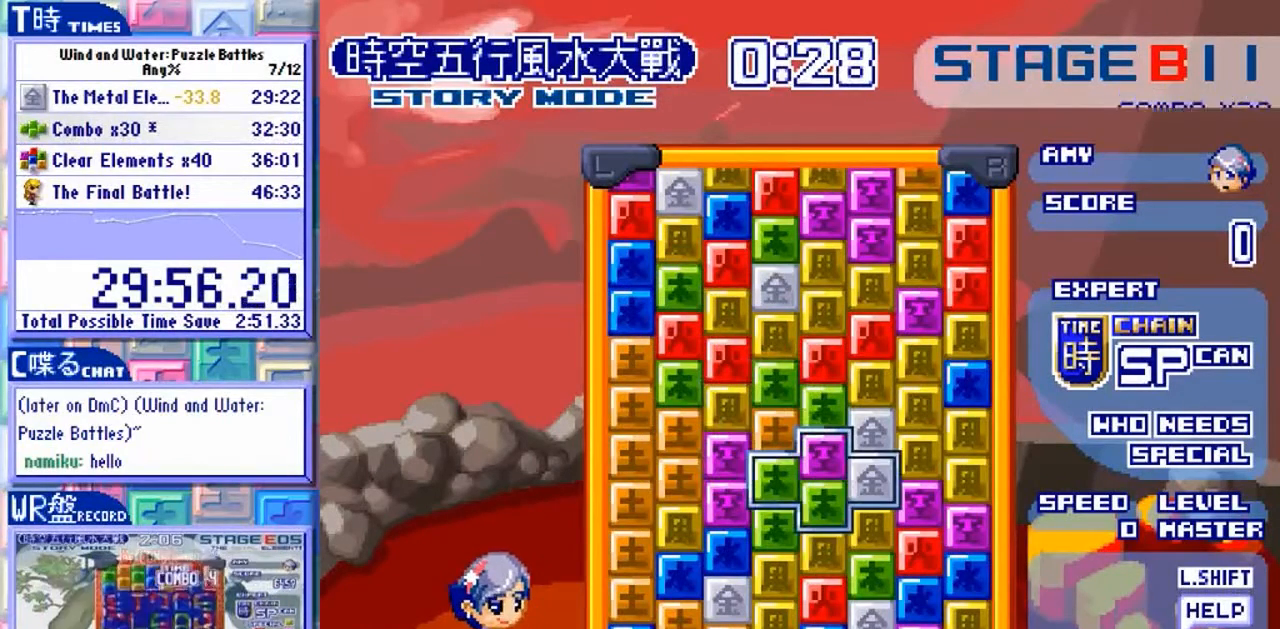
{"dt_ms": 500, "buttons": [], "left_stick": "center", "events": []}
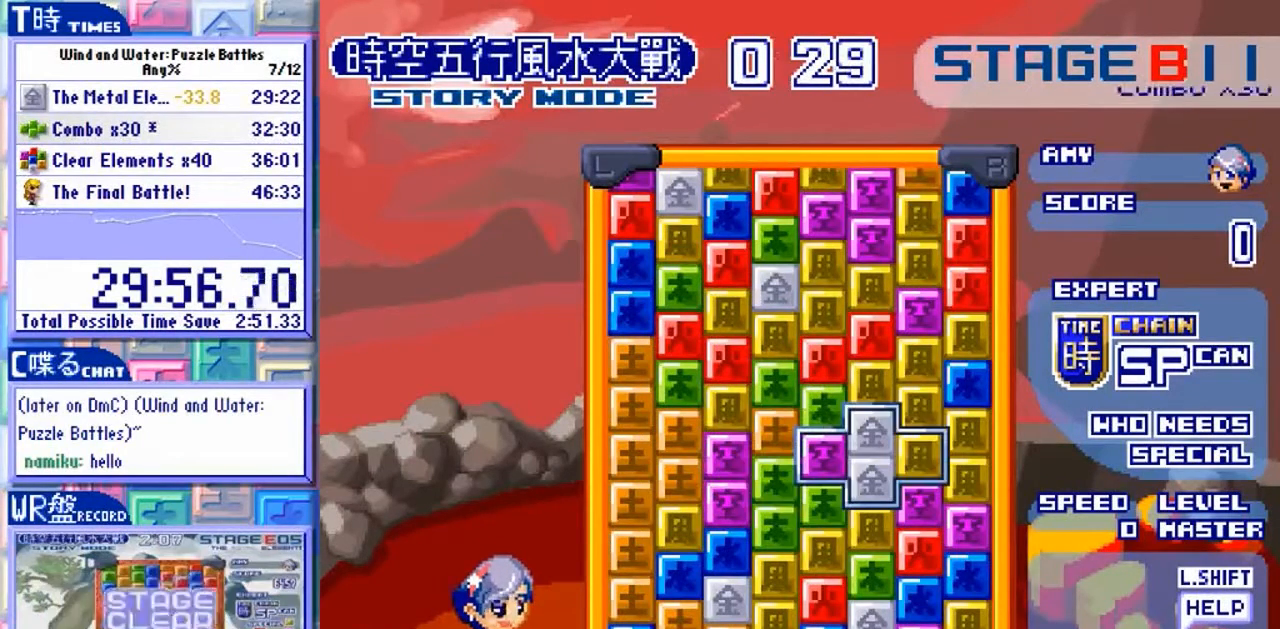
{"dt_ms": 500, "buttons": [], "left_stick": "down"}
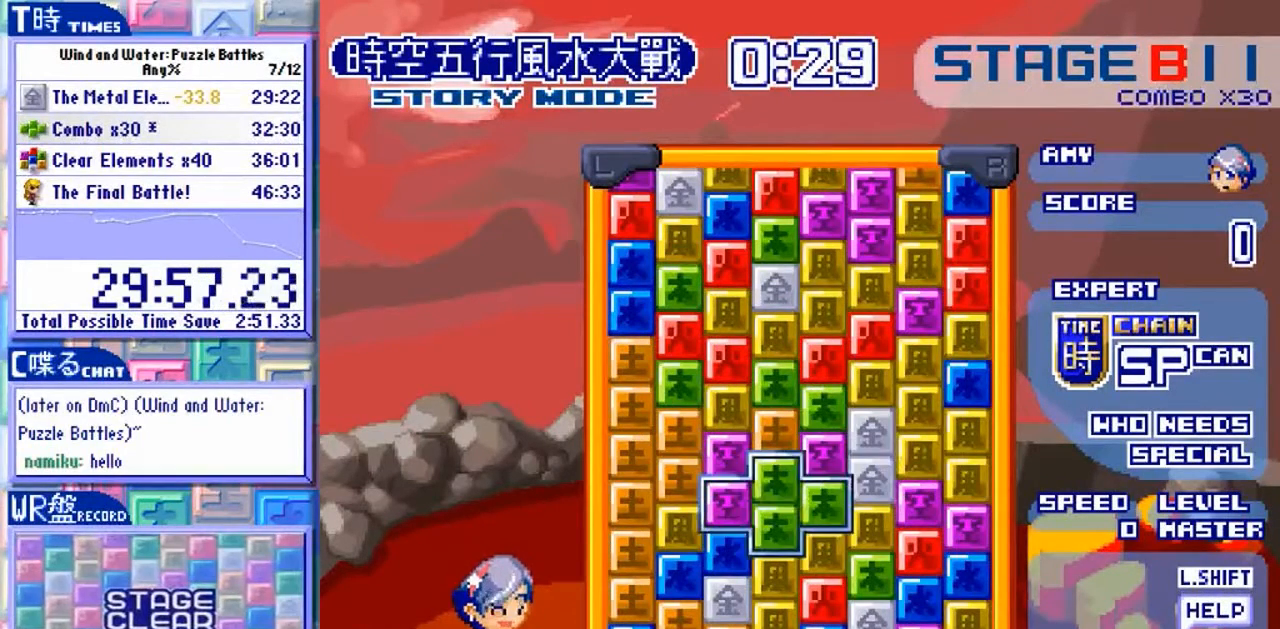
{"dt_ms": 1000, "buttons": ["Y"], "left_stick": "center"}
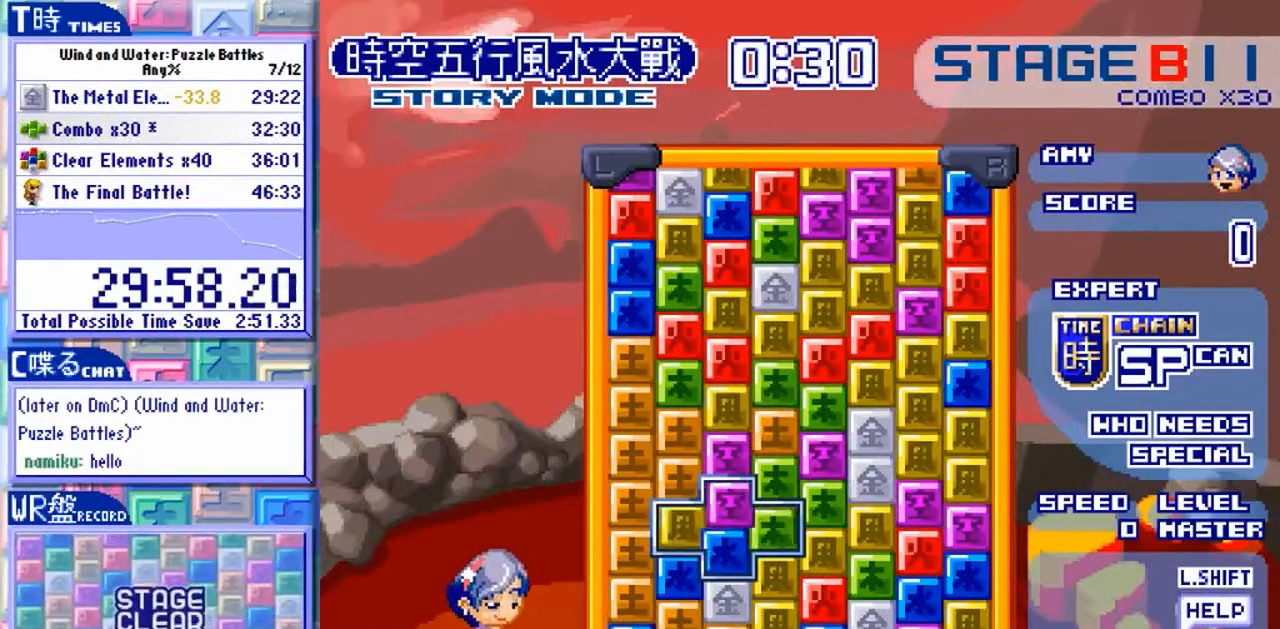
{"dt_ms": 500, "buttons": ["Y"], "left_stick": "center", "events": [[67, "Y", "up"], [200, "left_stick", "left"], [300, "left_stick", "center"], [500, "Y", "down"]]}
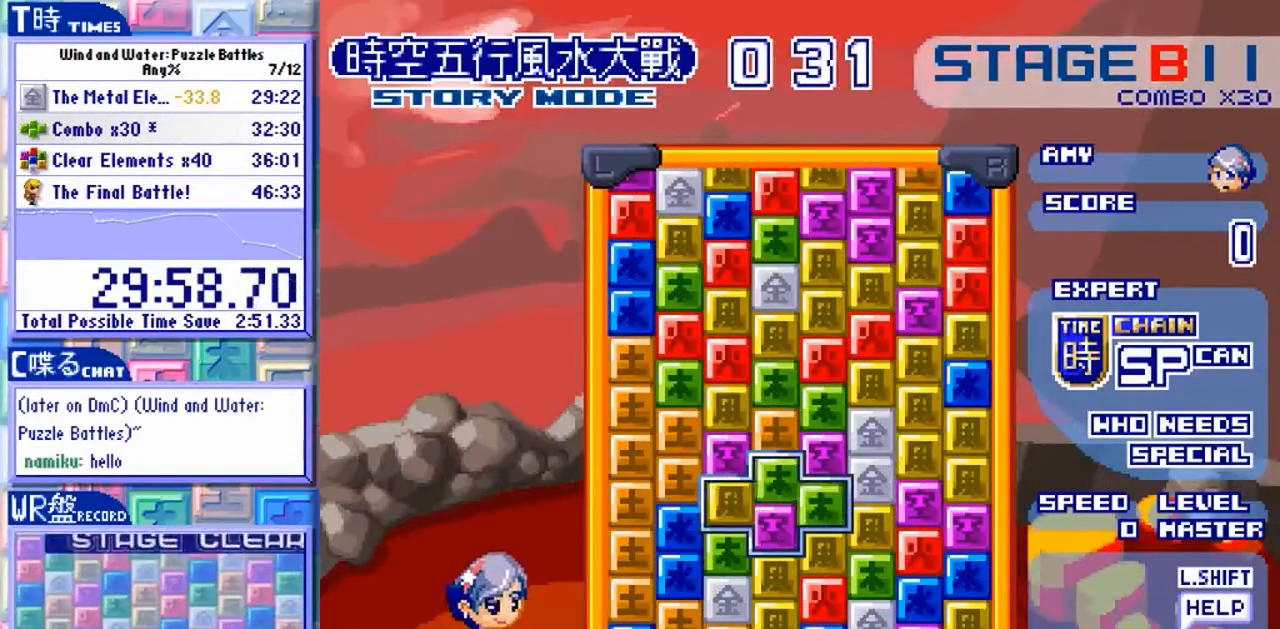
{"dt_ms": 1000, "buttons": [], "left_stick": "down-right"}
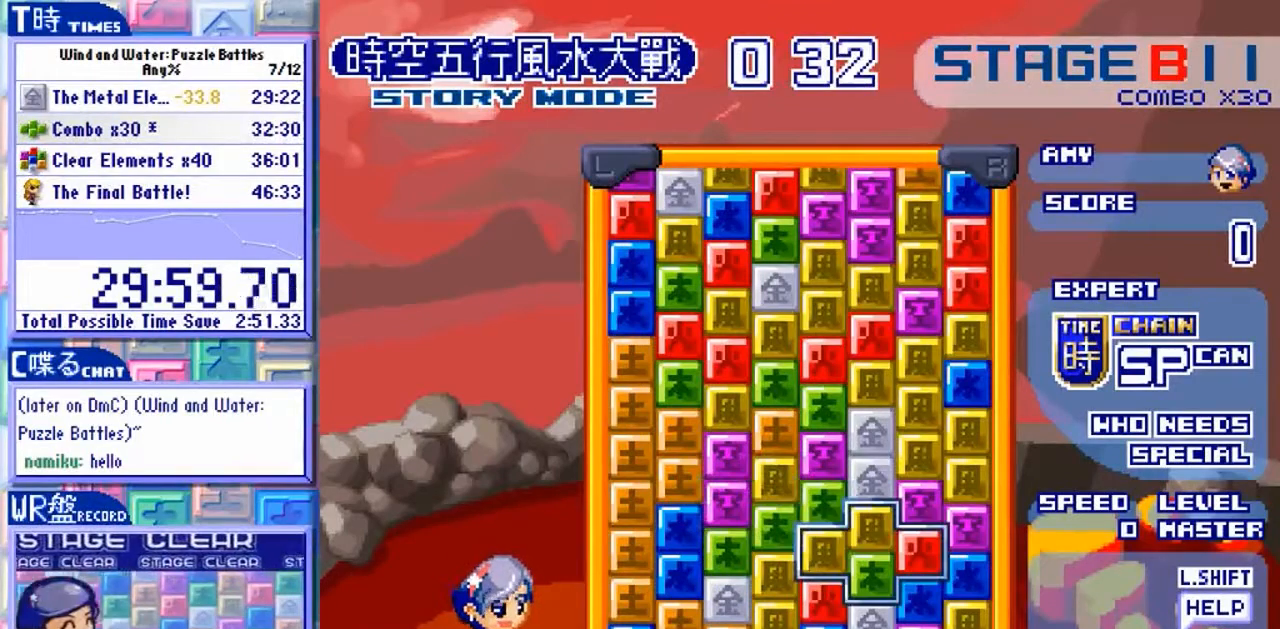
{"dt_ms": 500, "buttons": [], "left_stick": "up"}
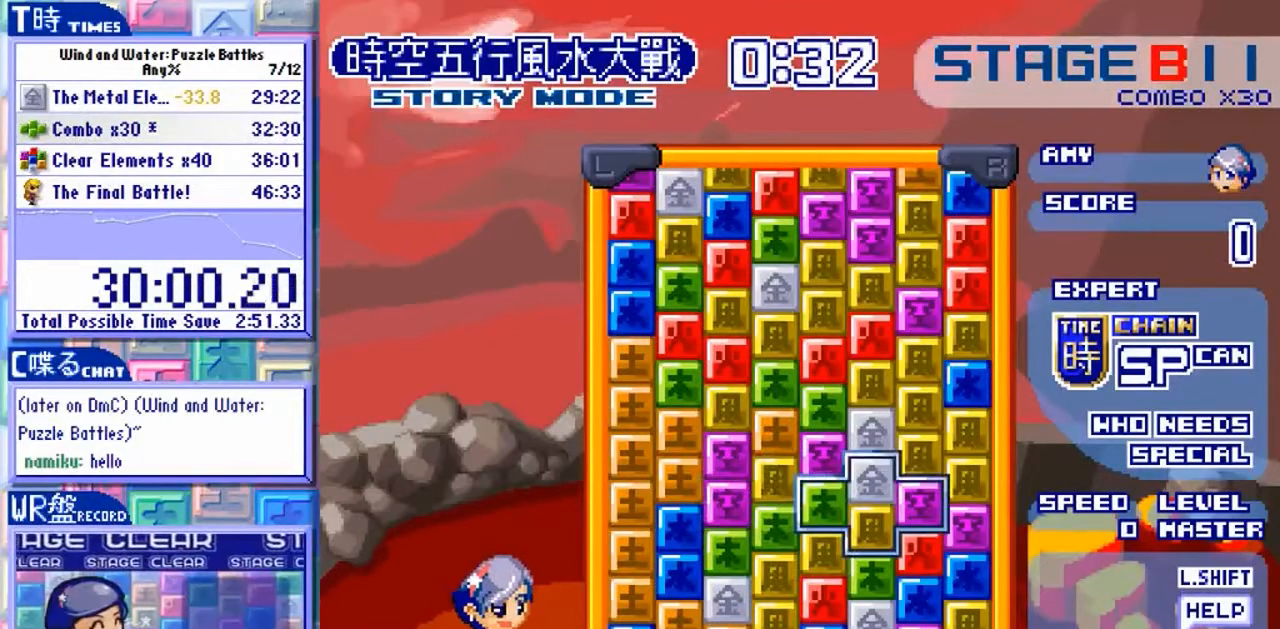
{"dt_ms": 500, "buttons": [], "left_stick": "up"}
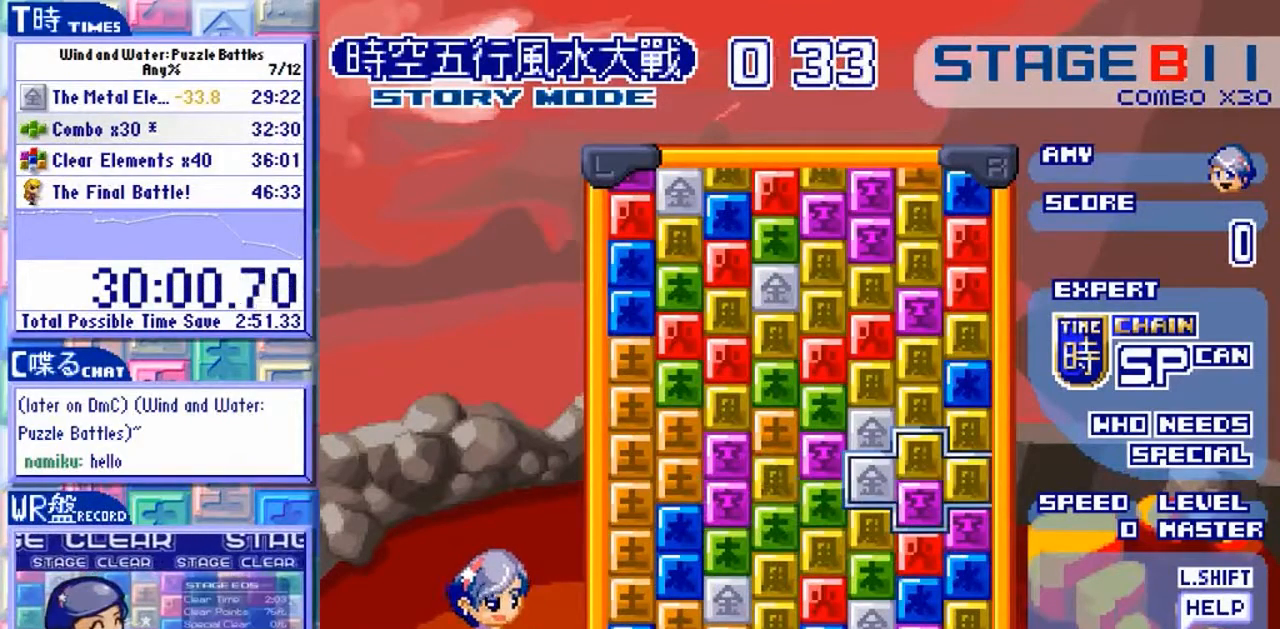
{"dt_ms": 500, "buttons": [], "left_stick": "center", "events": [[100, "left_stick", "center"], [233, "left_stick", "up"], [300, "left_stick", "center"]]}
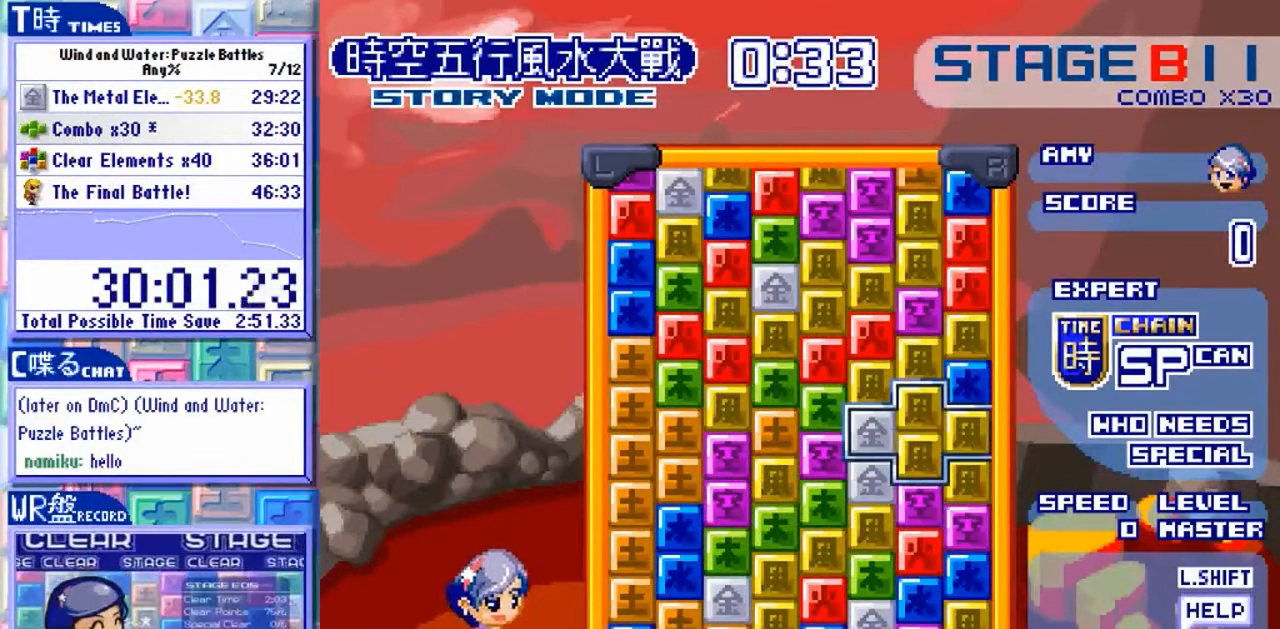
{"dt_ms": 500, "buttons": [], "left_stick": "center", "events": []}
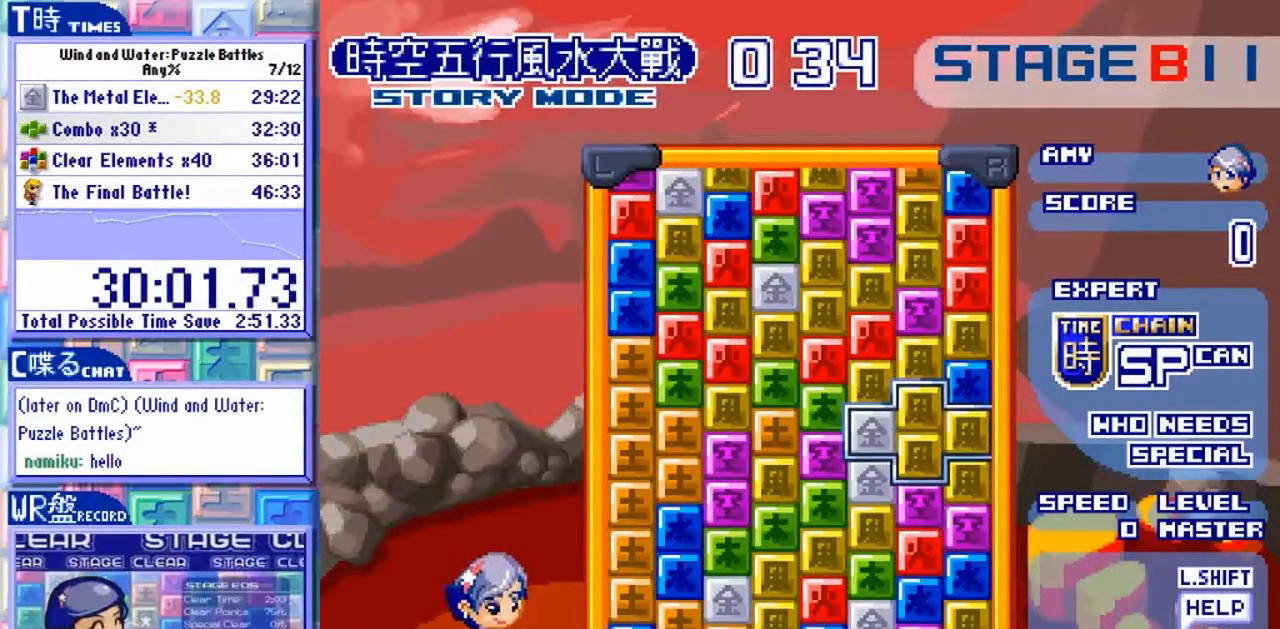
{"dt_ms": 500, "buttons": [], "left_stick": "center"}
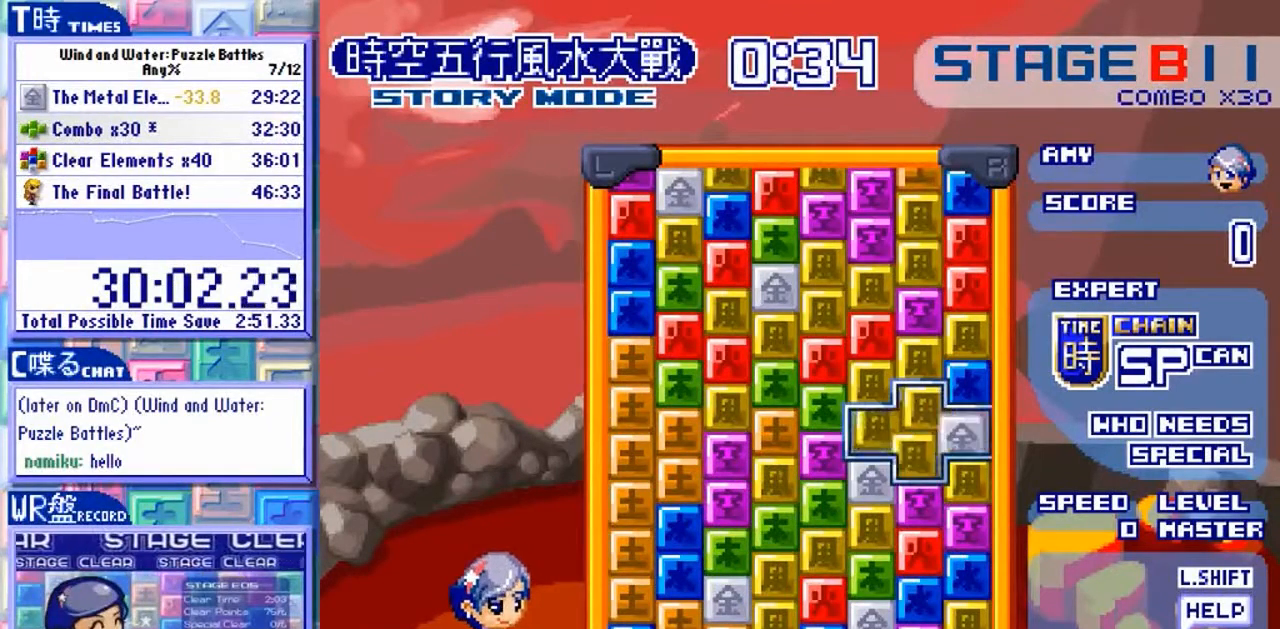
{"dt_ms": 1000, "buttons": [], "left_stick": "center"}
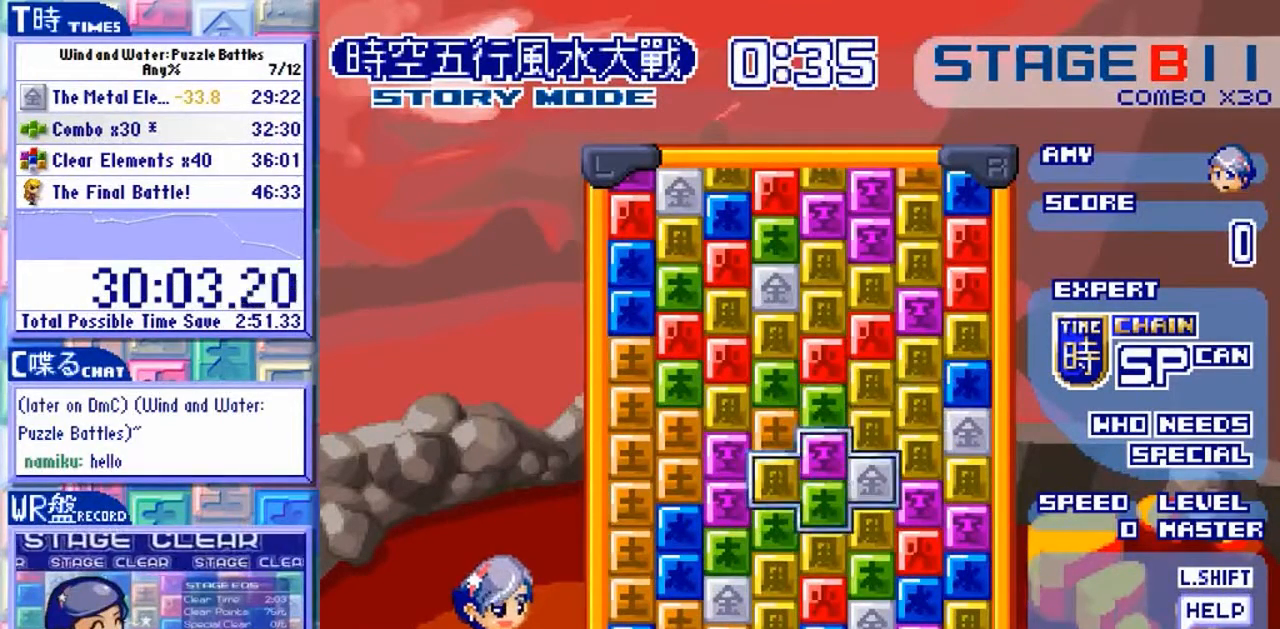
{"dt_ms": 500, "buttons": [], "left_stick": "center", "events": [[33, "left_stick", "down"], [100, "left_stick", "center"], [333, "left_stick", "left"], [500, "left_stick", "center"]]}
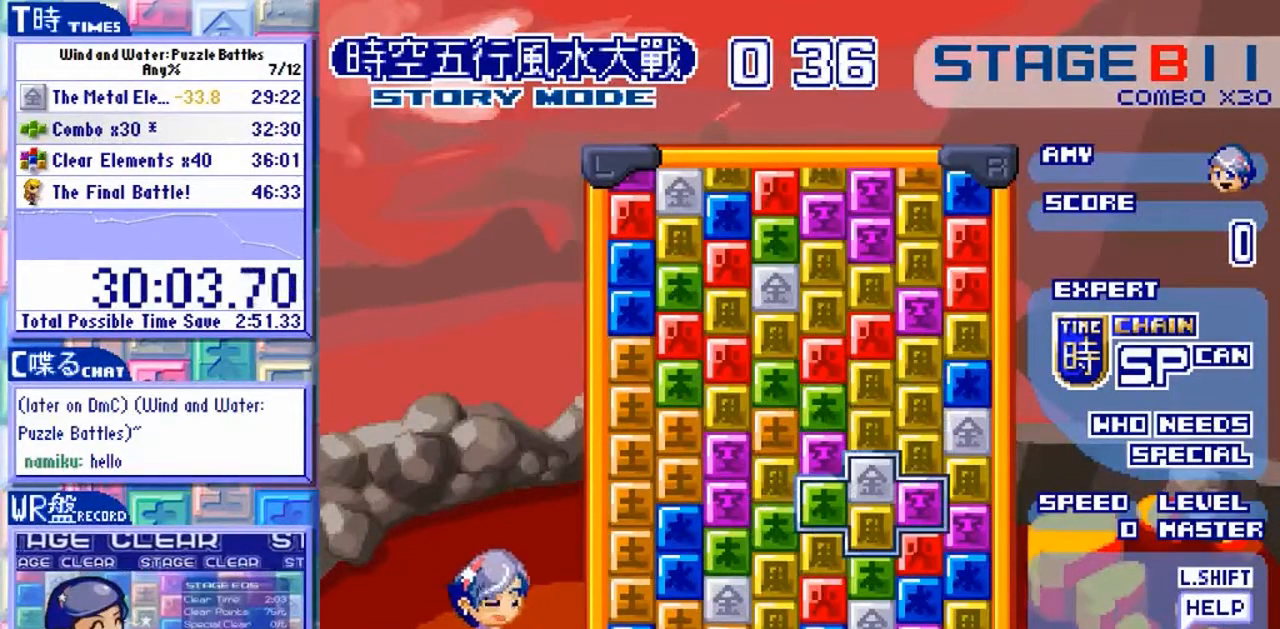
{"dt_ms": 500, "buttons": [], "left_stick": "center", "events": [[367, "X", "down"], [467, "X", "up"]]}
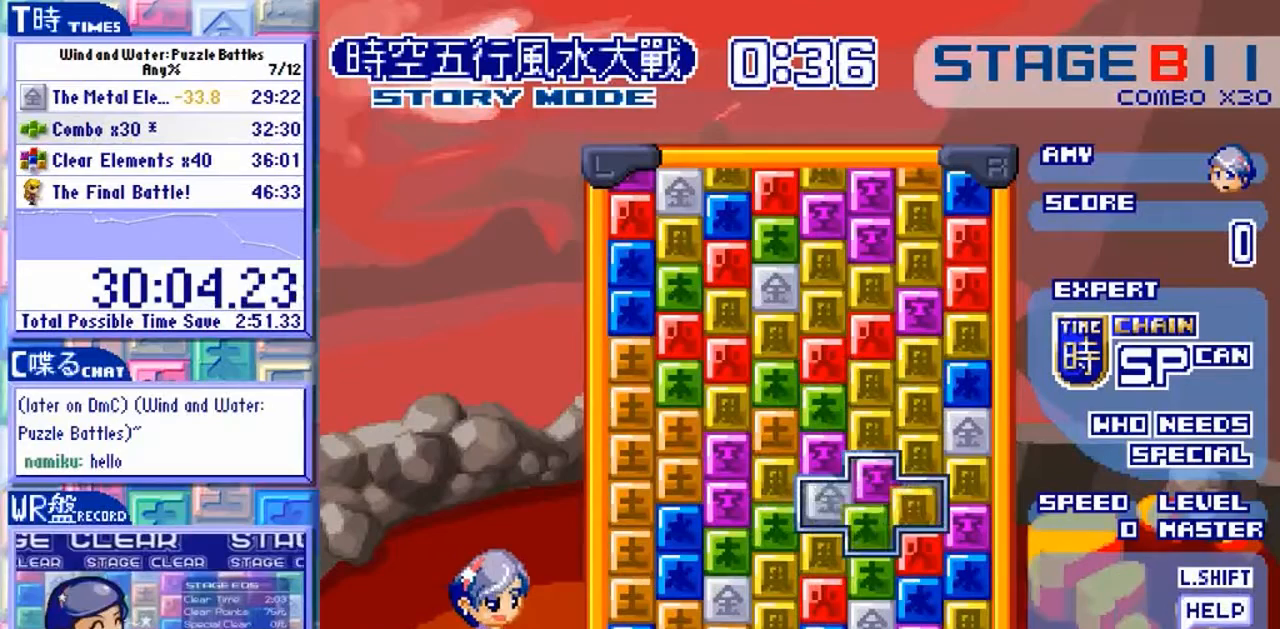
{"dt_ms": 500, "buttons": [], "left_stick": "center"}
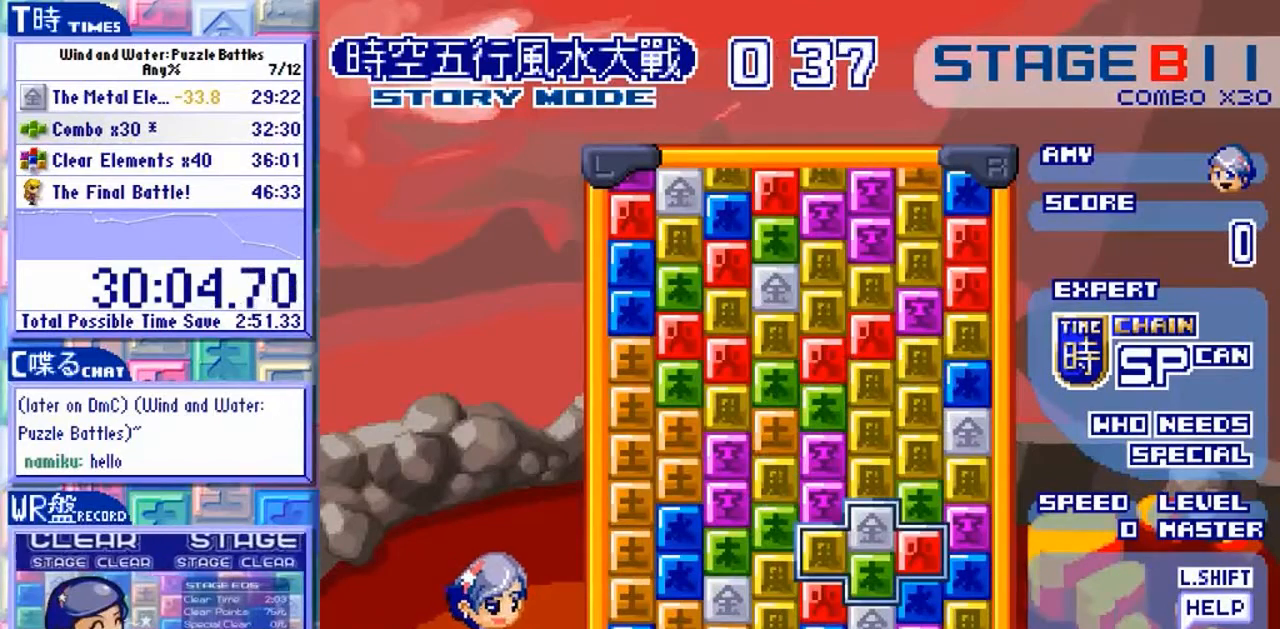
{"dt_ms": 500, "buttons": [], "left_stick": "center", "events": [[33, "left_stick", "down"], [167, "left_stick", "center"]]}
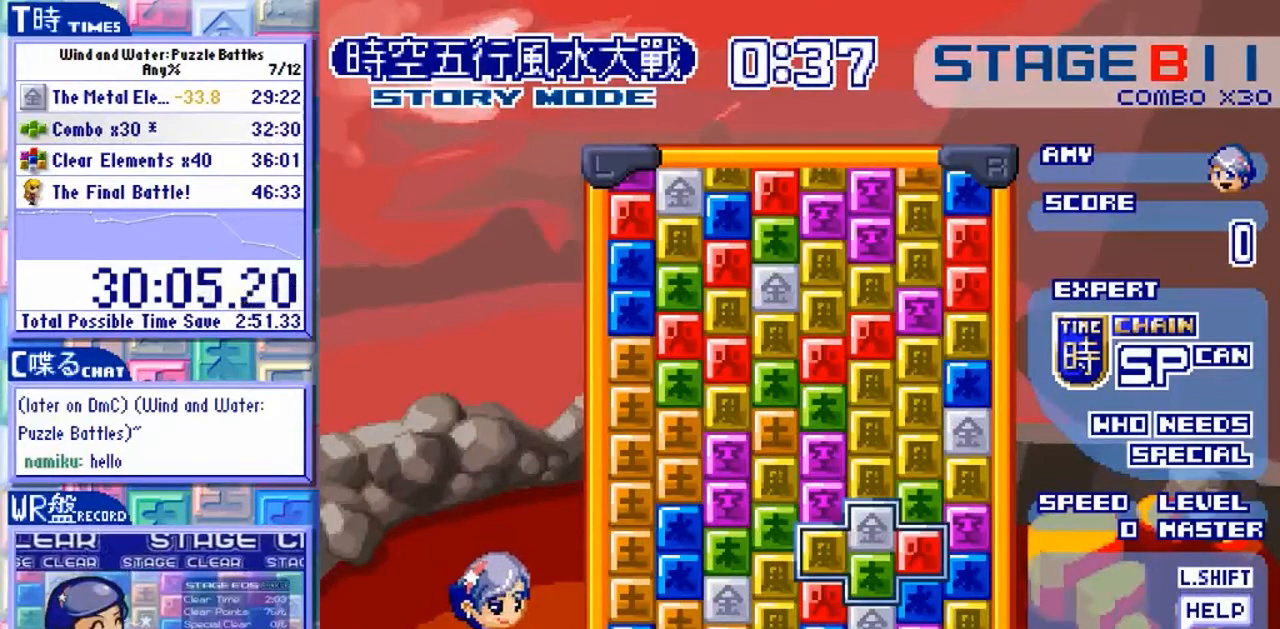
{"dt_ms": 500, "buttons": [], "left_stick": "up"}
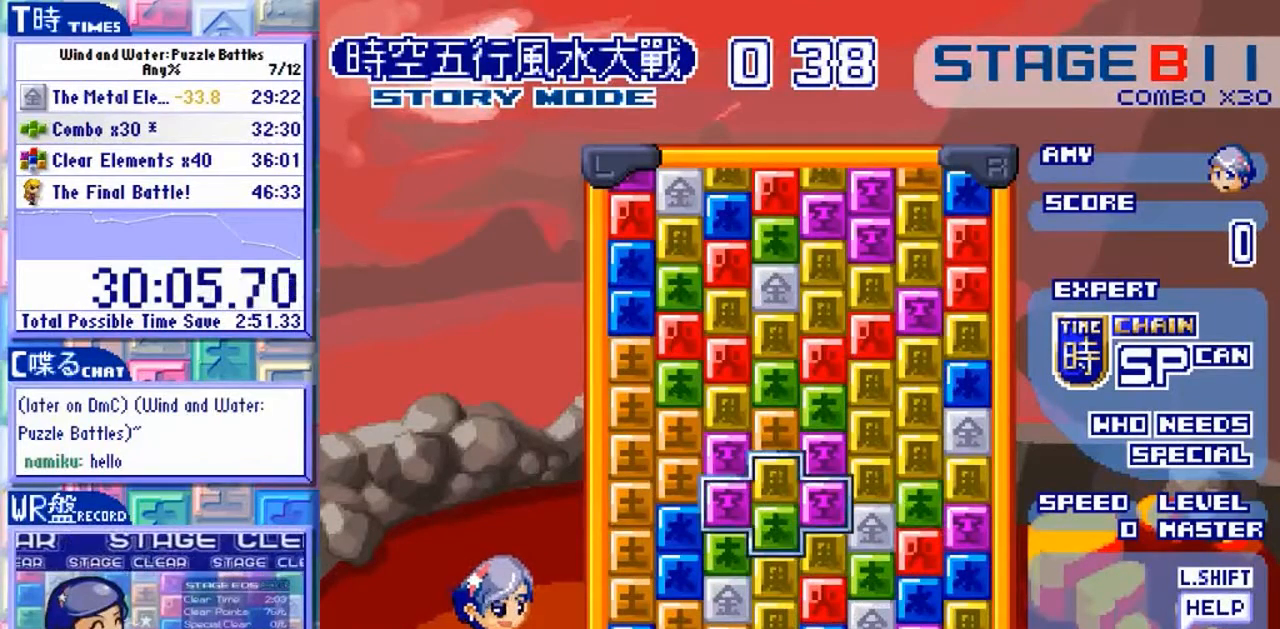
{"dt_ms": 500, "buttons": [], "left_stick": "down-right", "events": [[133, "left_stick", "center"], [500, "left_stick", "down-right"]]}
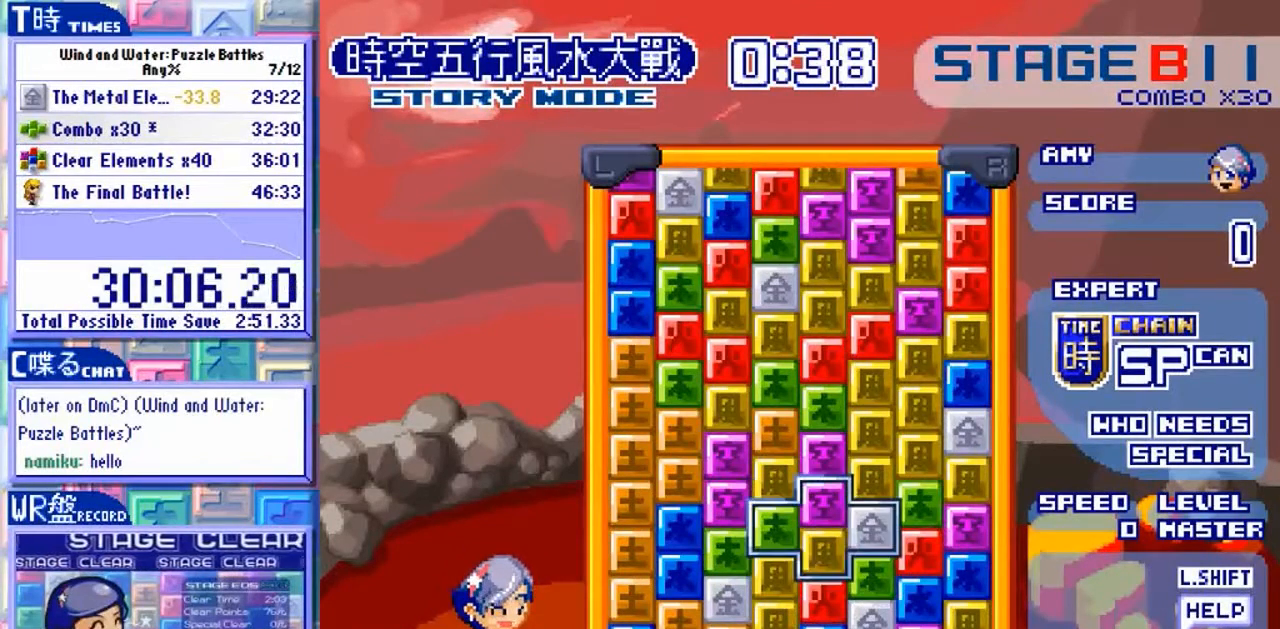
{"dt_ms": 500, "buttons": [], "left_stick": "center", "events": [[100, "left_stick", "down"], [267, "left_stick", "center"]]}
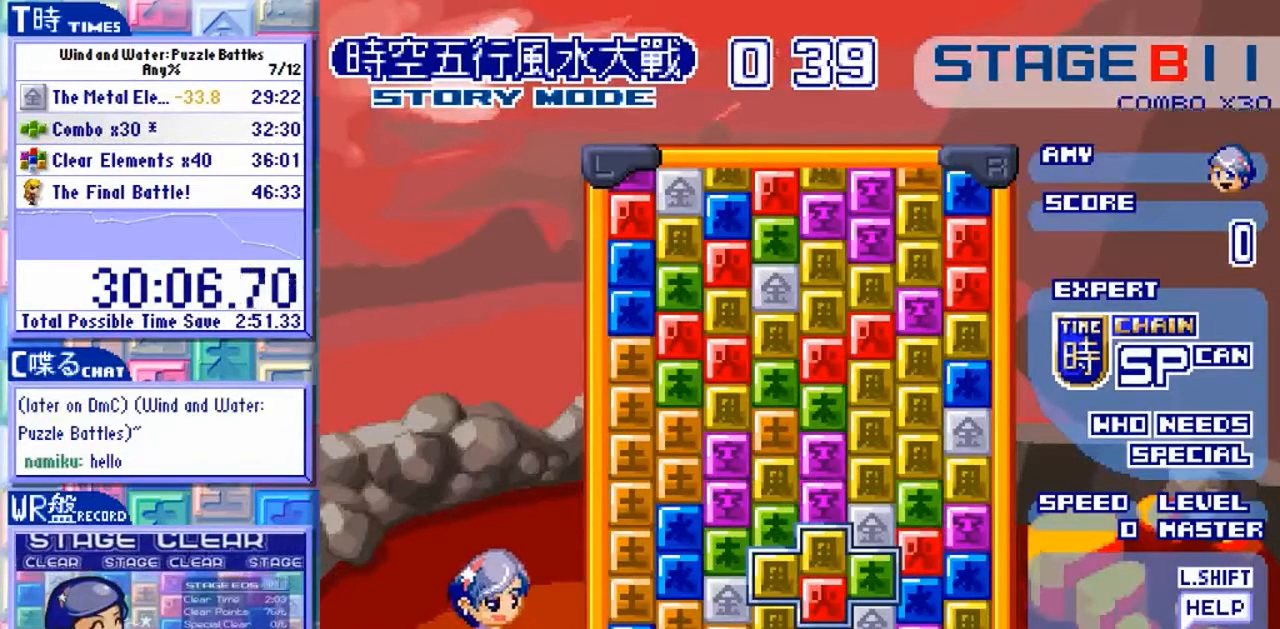
{"dt_ms": 1000, "buttons": ["Y"], "left_stick": "center"}
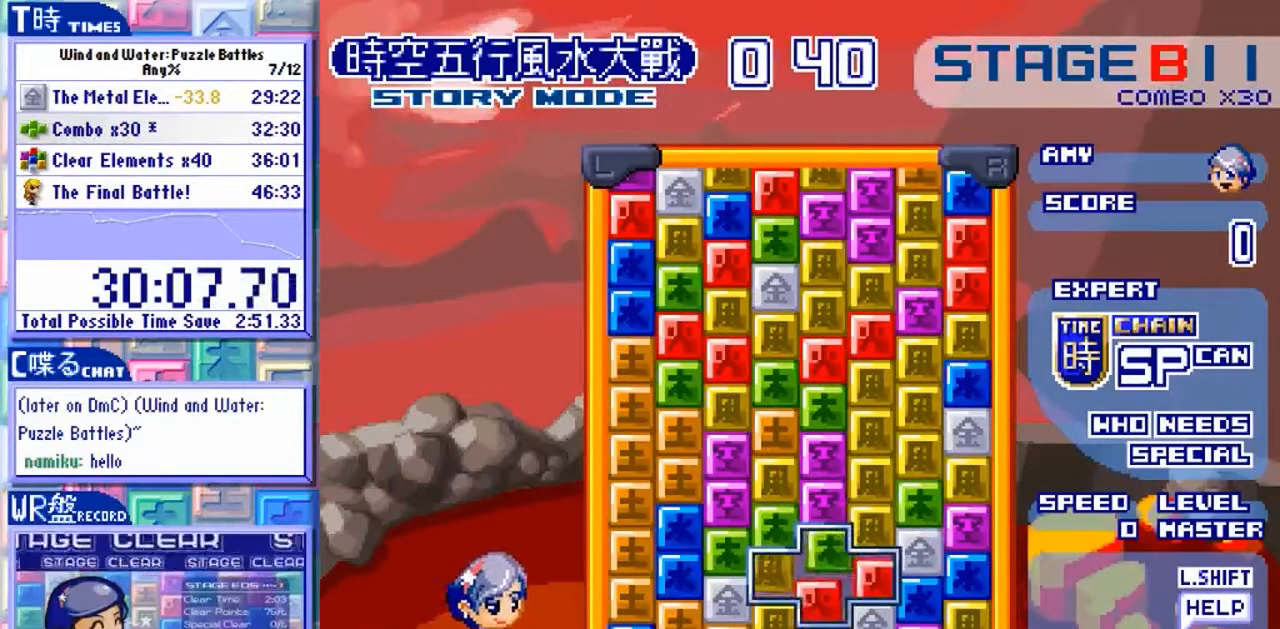
{"dt_ms": 500, "buttons": [], "left_stick": "center", "events": [[67, "Y", "up"], [233, "left_stick", "down"], [333, "left_stick", "center"]]}
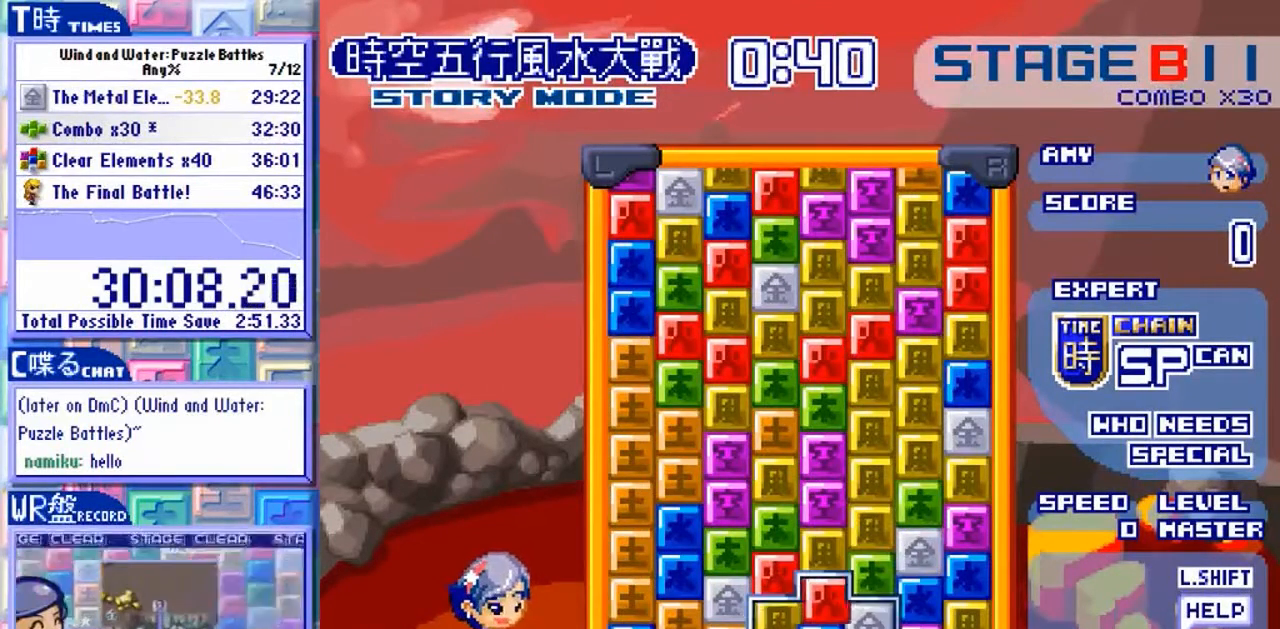
{"dt_ms": 500, "buttons": [], "left_stick": "center", "events": [[33, "Y", "down"], [133, "Y", "up"], [200, "left_stick", "left"], [500, "left_stick", "center"]]}
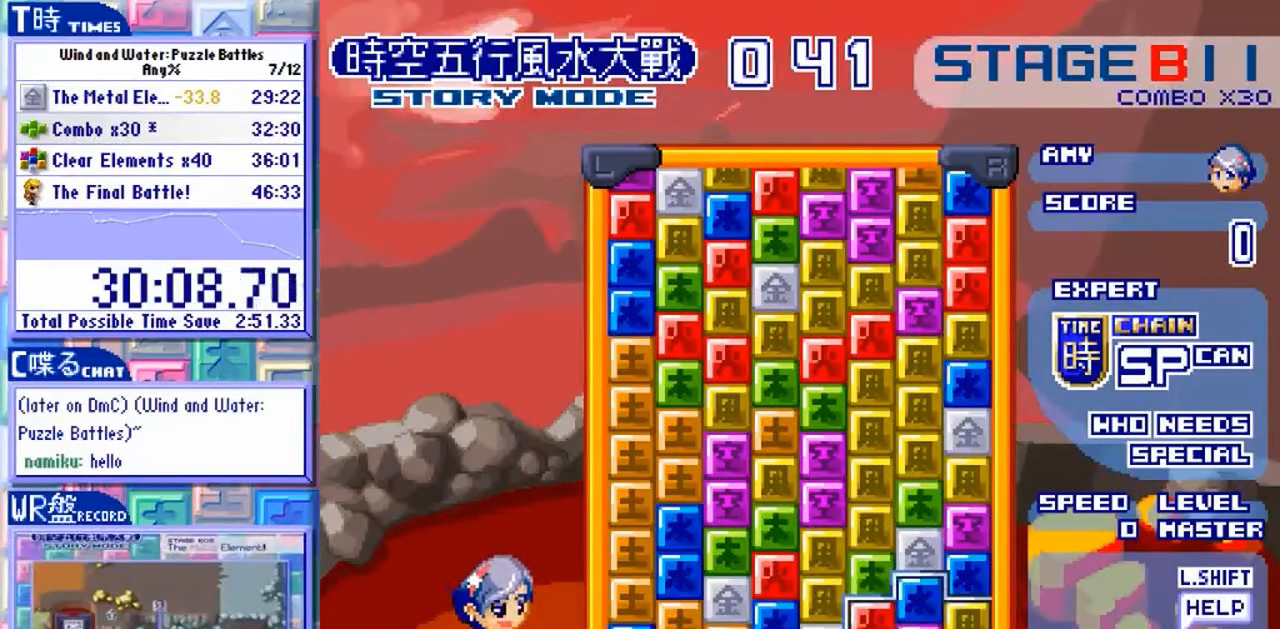
{"dt_ms": 1000, "buttons": [], "left_stick": "up"}